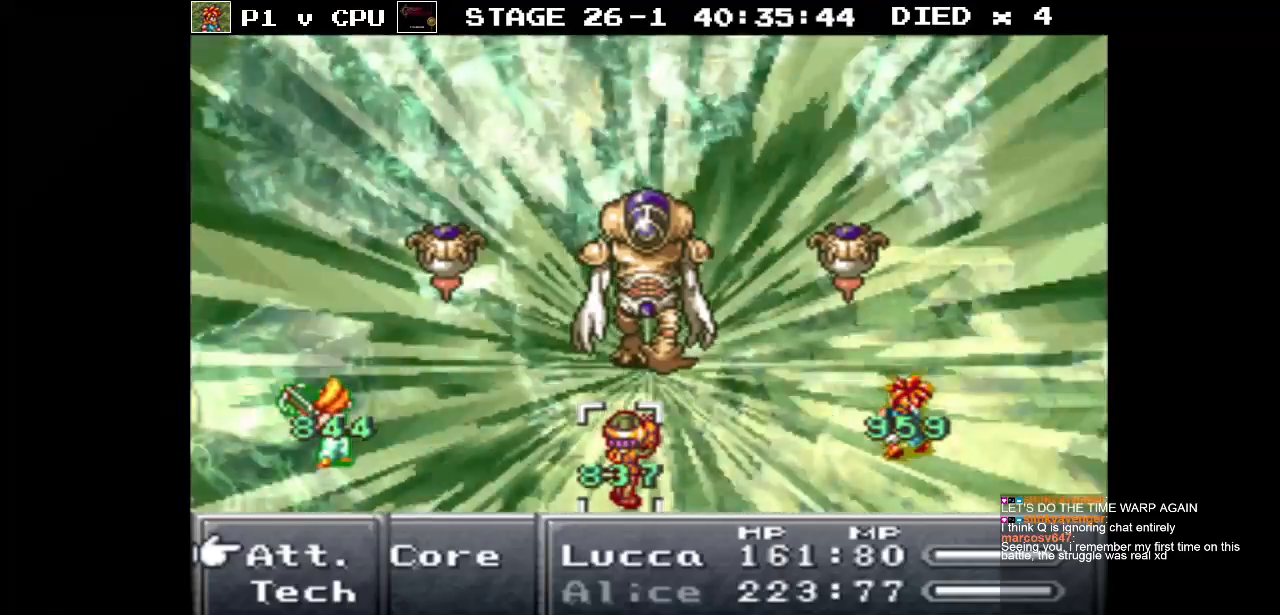
Gameplay with a controller (Nintendo layout); each line is a JSON object with the inputs held at the frame after it. "events" lists button and stick changes between this image and that frame as [ms after this image, input, new state], when the widget could be followed in between. Not read: L3 R3.
{"buttons": [], "events": [[100, "DPAD_DOWN", "up"], [233, "A", "down"], [333, "A", "up"]]}
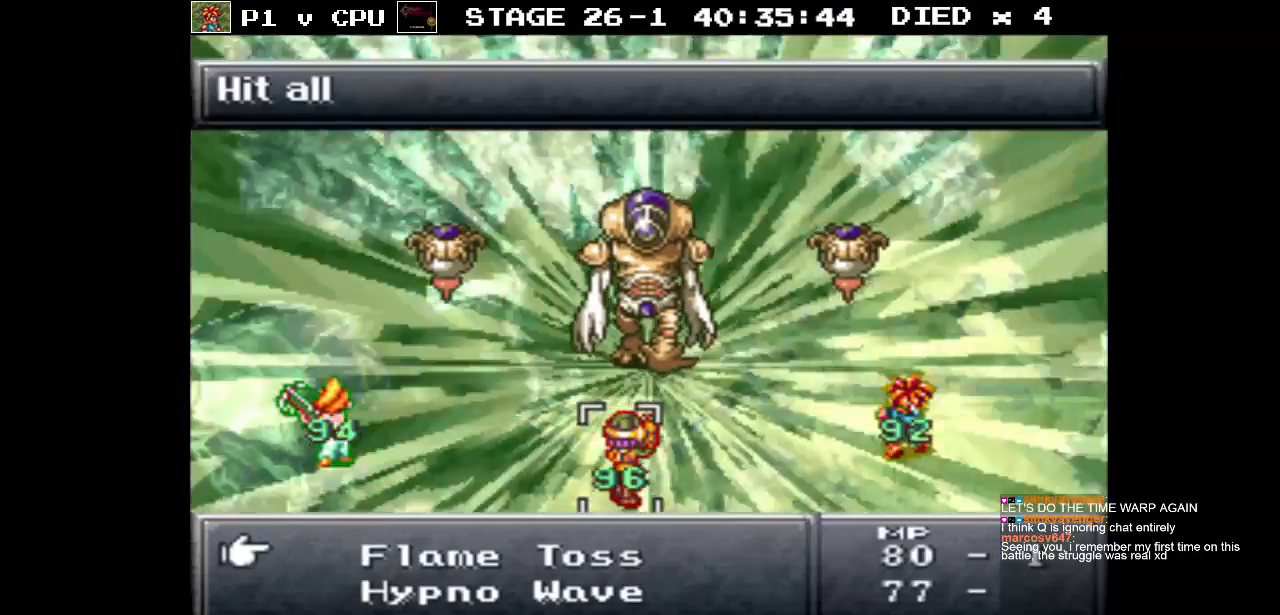
{"buttons": ["DPAD_DOWN"], "events": [[117, "DPAD_DOWN", "down"]]}
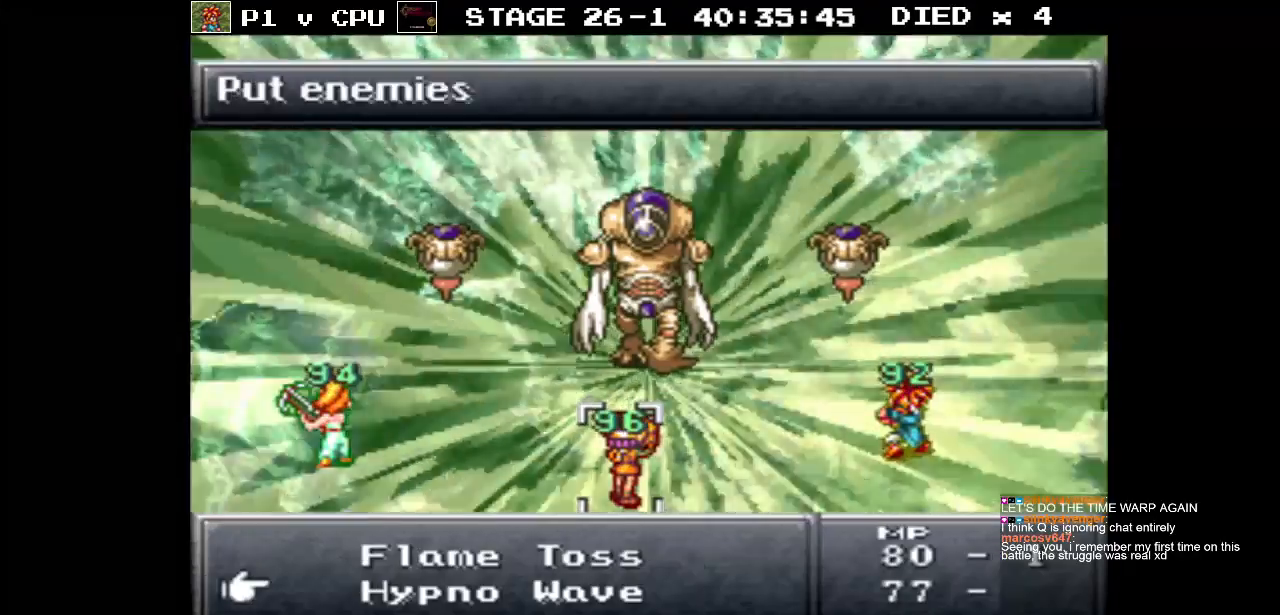
{"buttons": [], "events": [[250, "DPAD_DOWN", "up"]]}
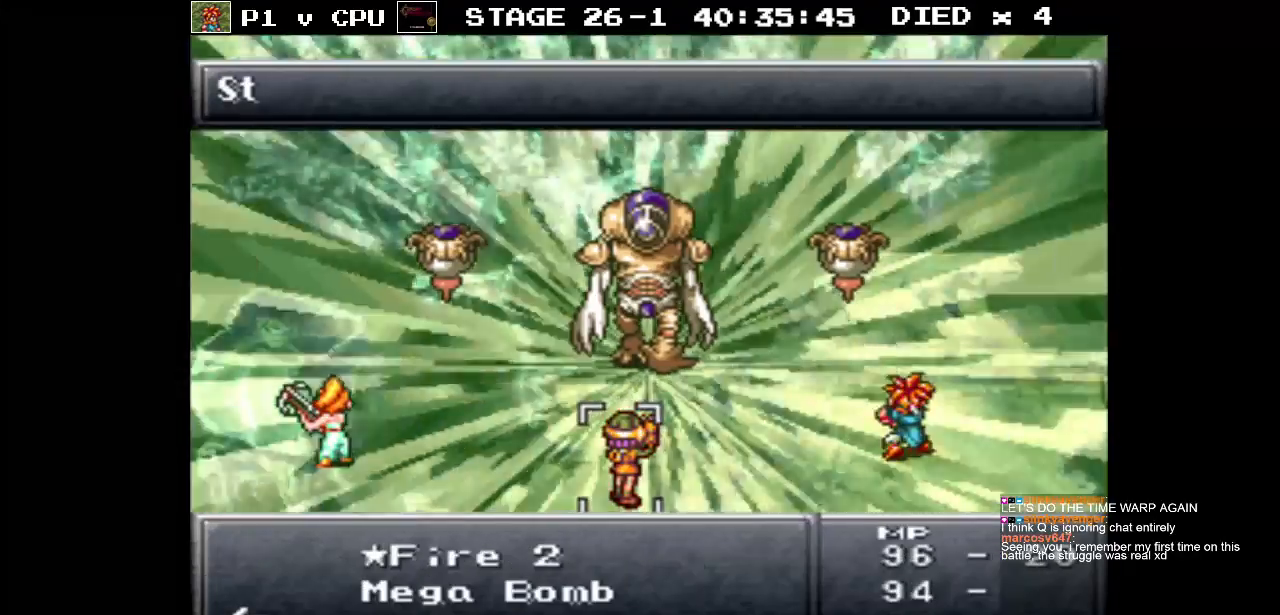
{"buttons": [], "events": []}
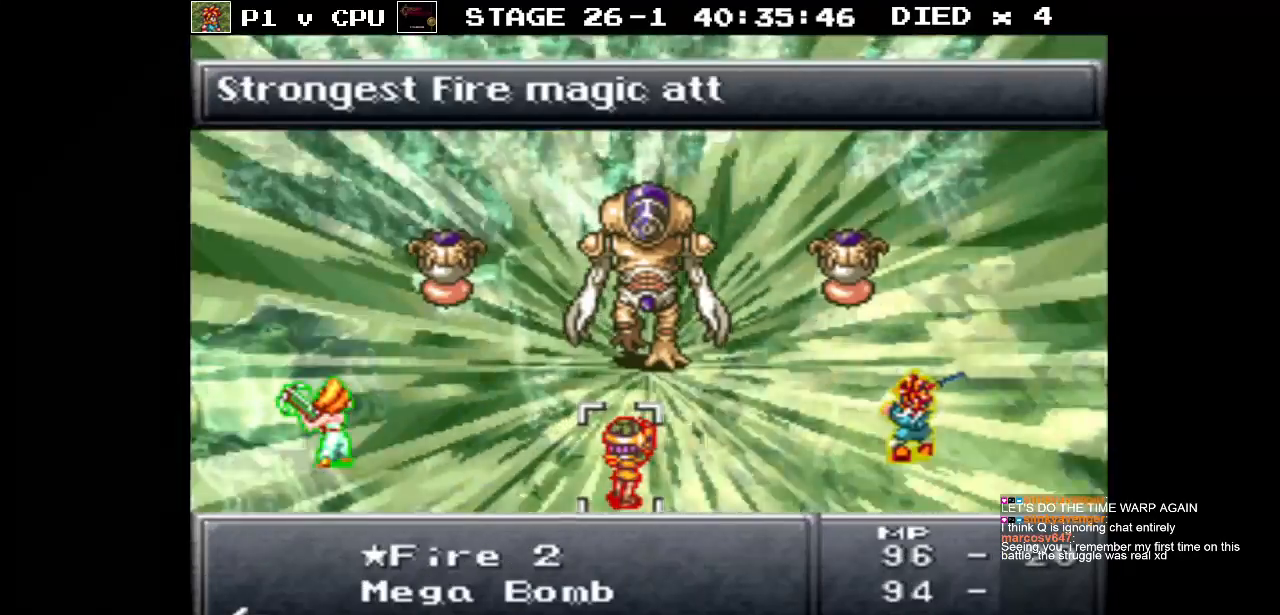
{"buttons": ["DPAD_DOWN"], "events": [[50, "DPAD_DOWN", "down"], [183, "DPAD_DOWN", "up"], [483, "DPAD_DOWN", "down"]]}
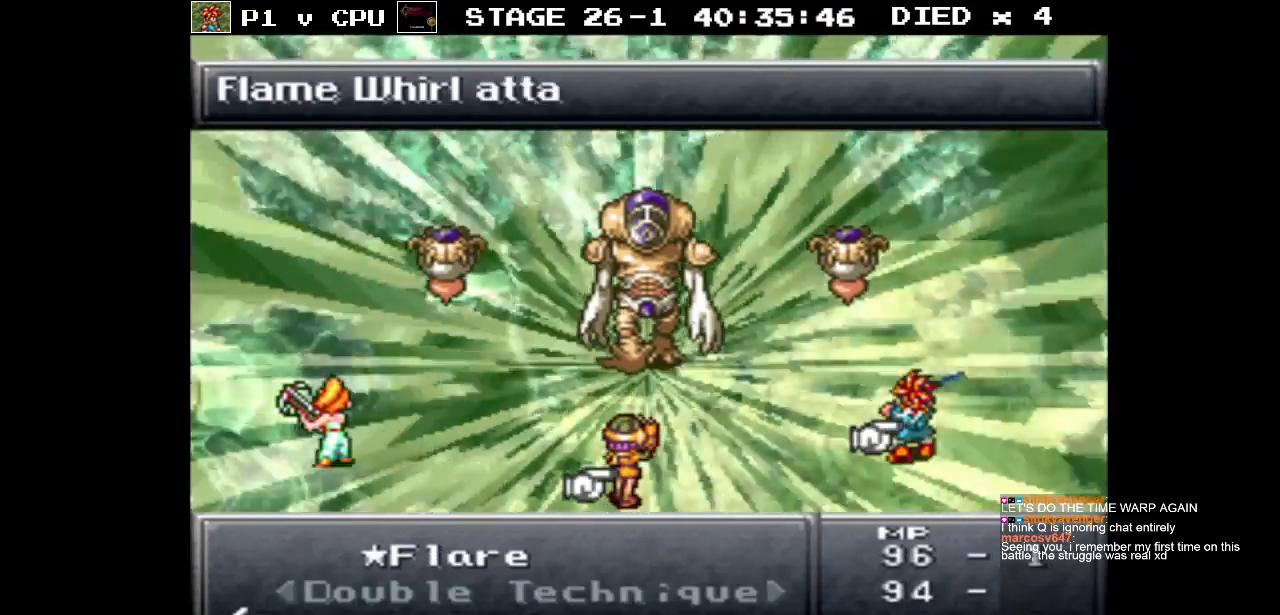
{"buttons": [], "events": [[100, "DPAD_DOWN", "up"]]}
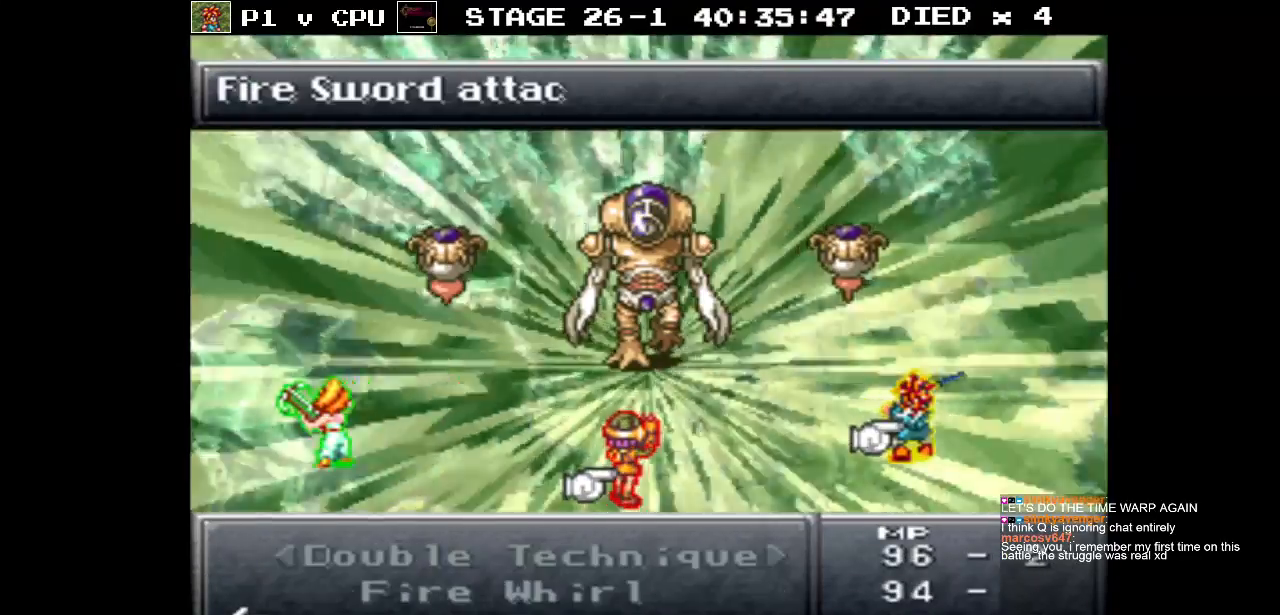
{"buttons": ["DPAD_UP"], "events": [[483, "DPAD_UP", "down"]]}
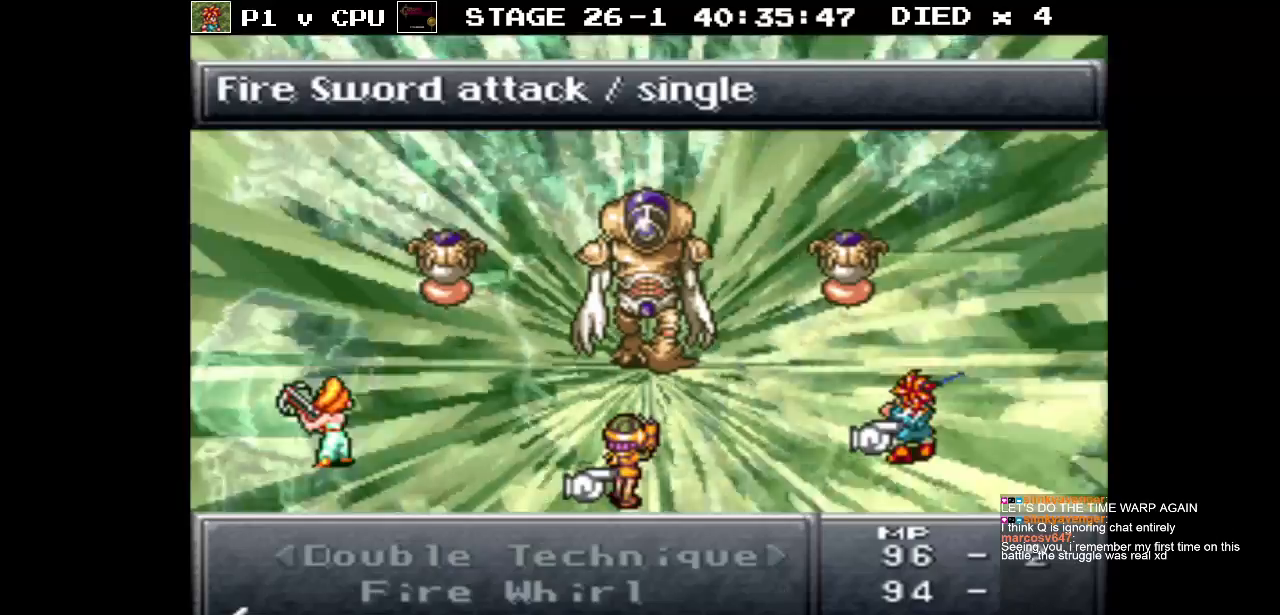
{"buttons": [], "events": [[67, "DPAD_UP", "up"], [167, "DPAD_UP", "down"], [267, "DPAD_UP", "up"]]}
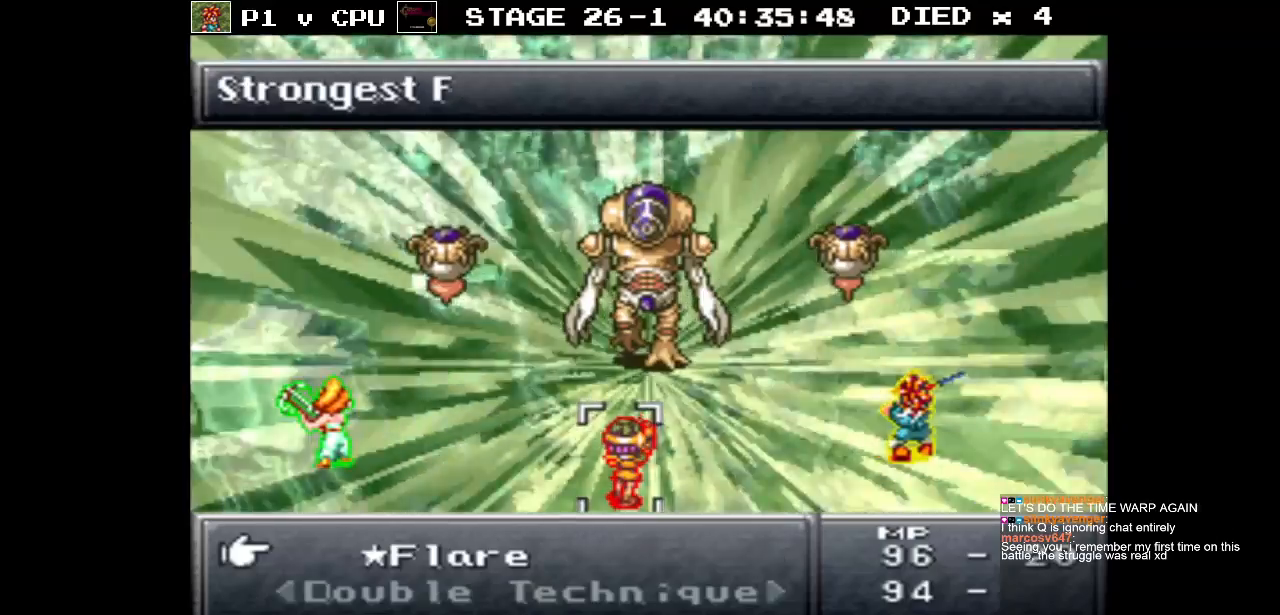
{"buttons": [], "events": [[150, "B", "down"], [250, "B", "up"]]}
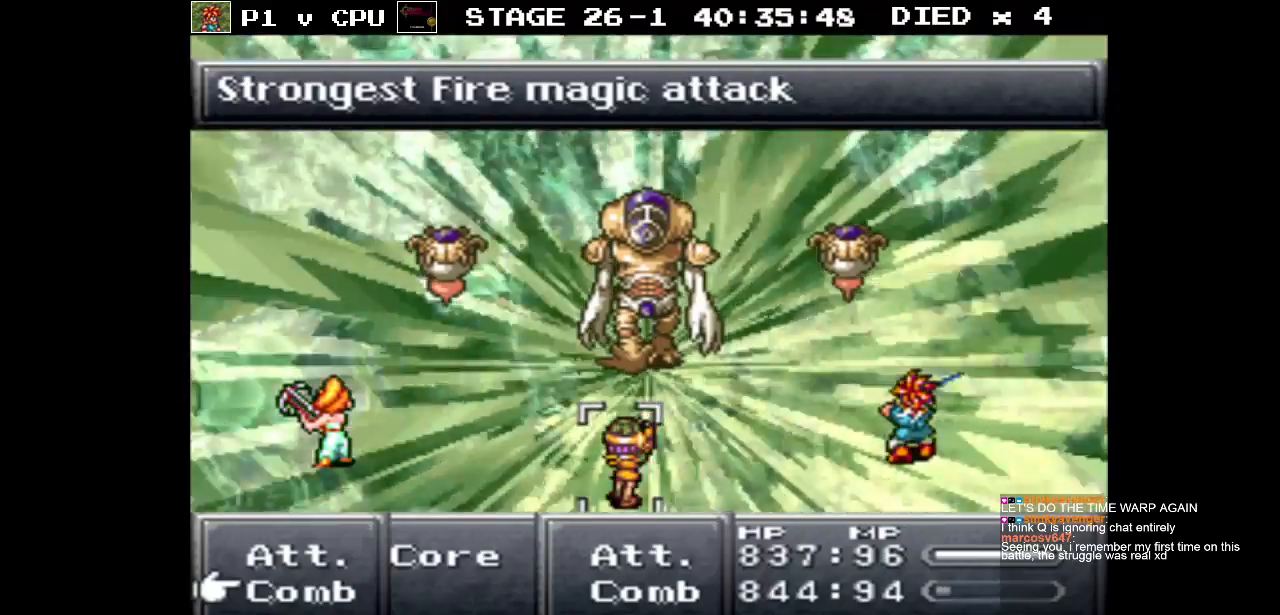
{"buttons": [], "events": []}
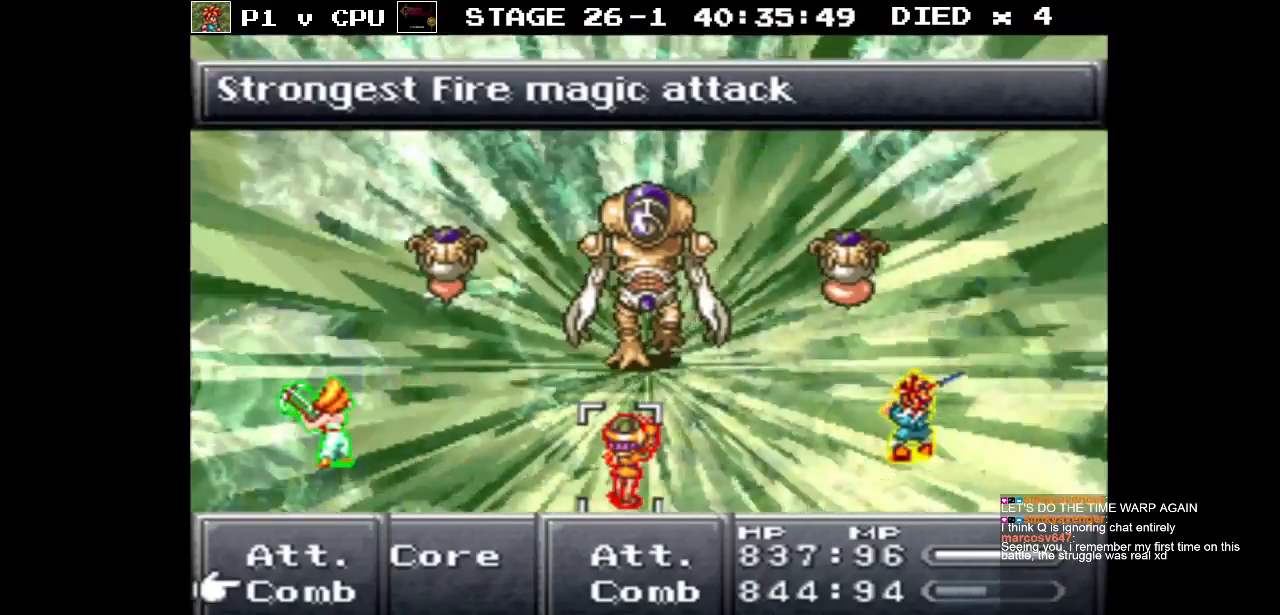
{"buttons": ["DPAD_DOWN"], "events": [[200, "A", "down"], [300, "A", "up"], [383, "DPAD_DOWN", "down"]]}
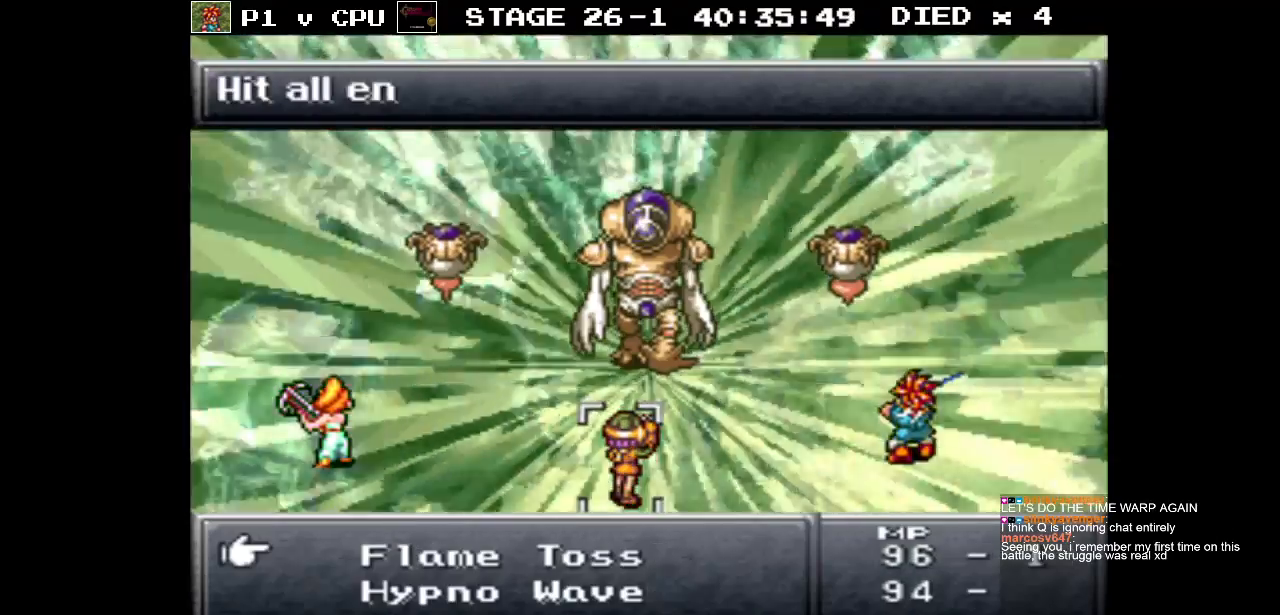
{"buttons": [], "events": [[450, "DPAD_DOWN", "up"]]}
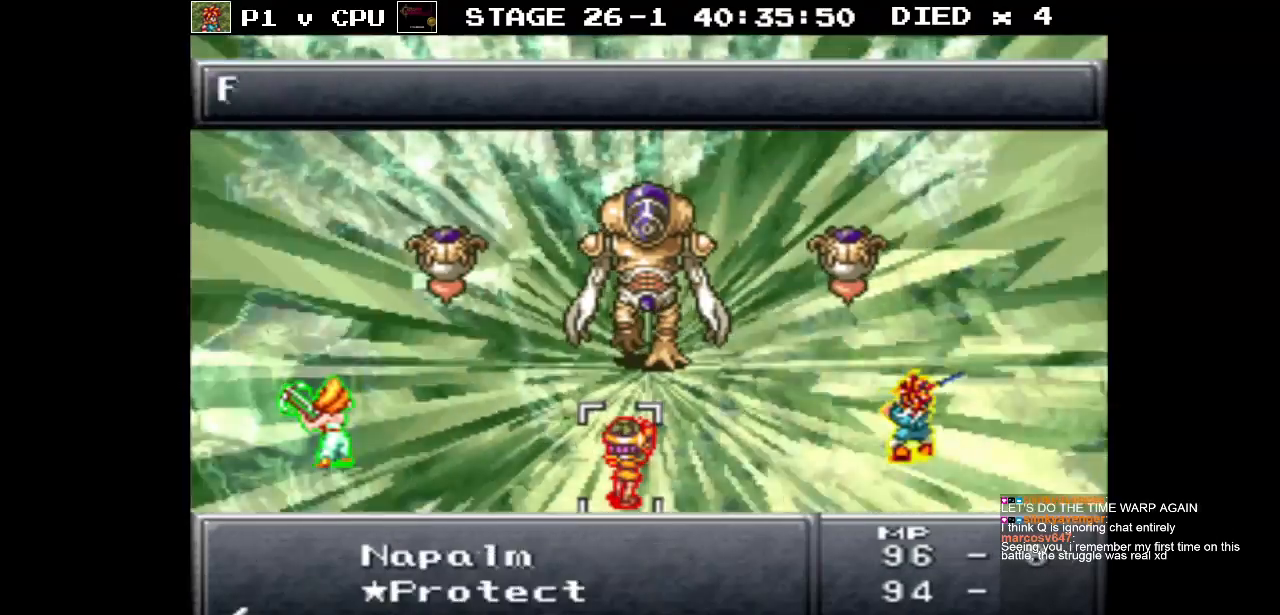
{"buttons": [], "events": [[83, "B", "down"], [167, "B", "up"]]}
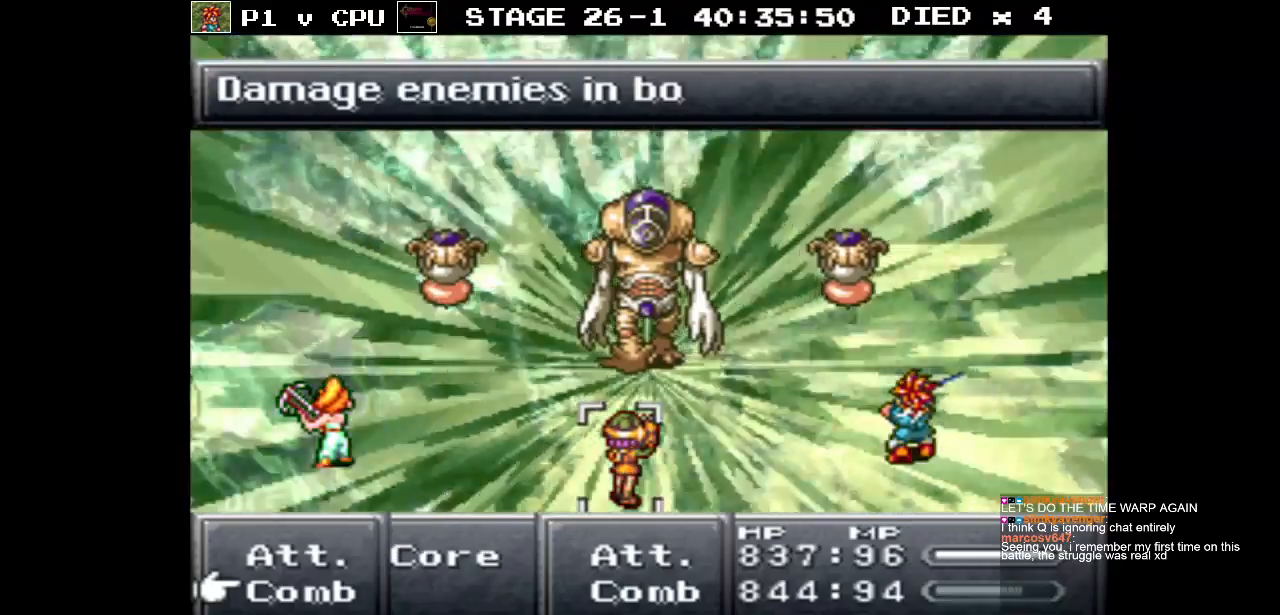
{"buttons": [], "events": [[150, "DPAD_RIGHT", "down"], [267, "DPAD_RIGHT", "up"]]}
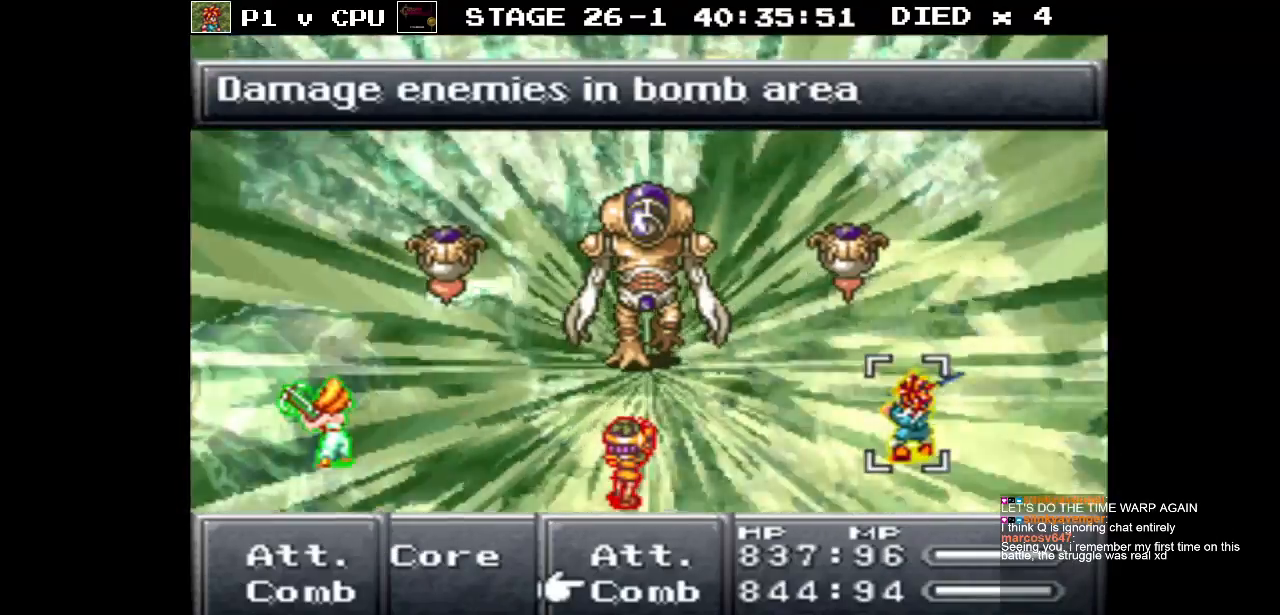
{"buttons": [], "events": []}
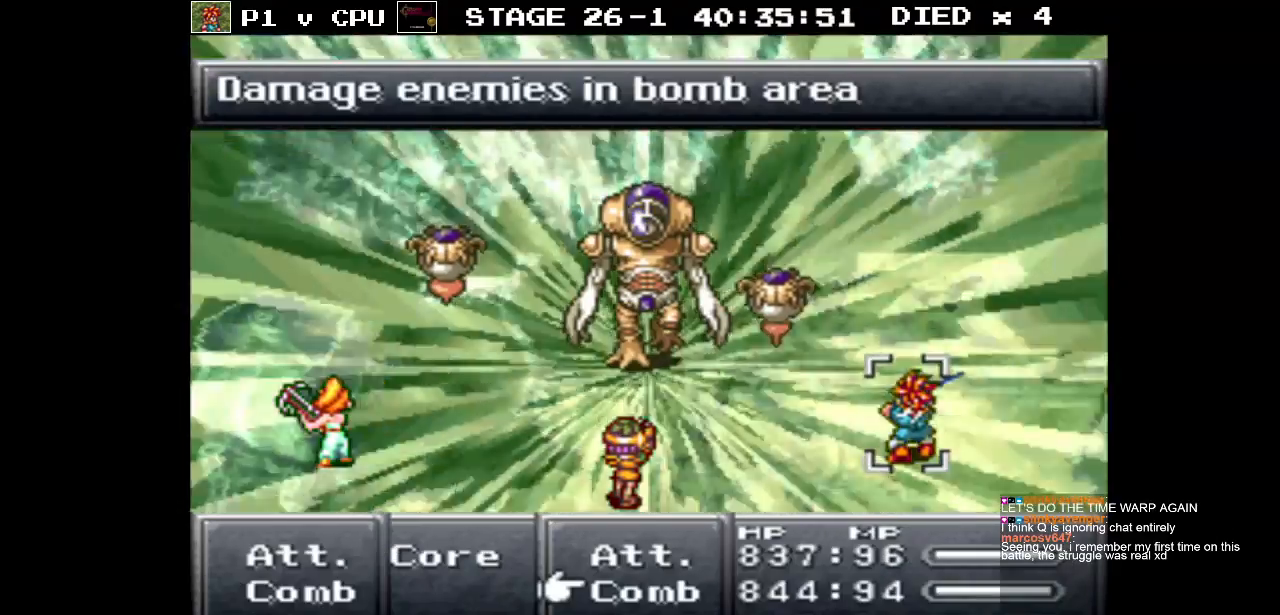
{"buttons": [], "events": [[33, "A", "down"], [150, "A", "up"]]}
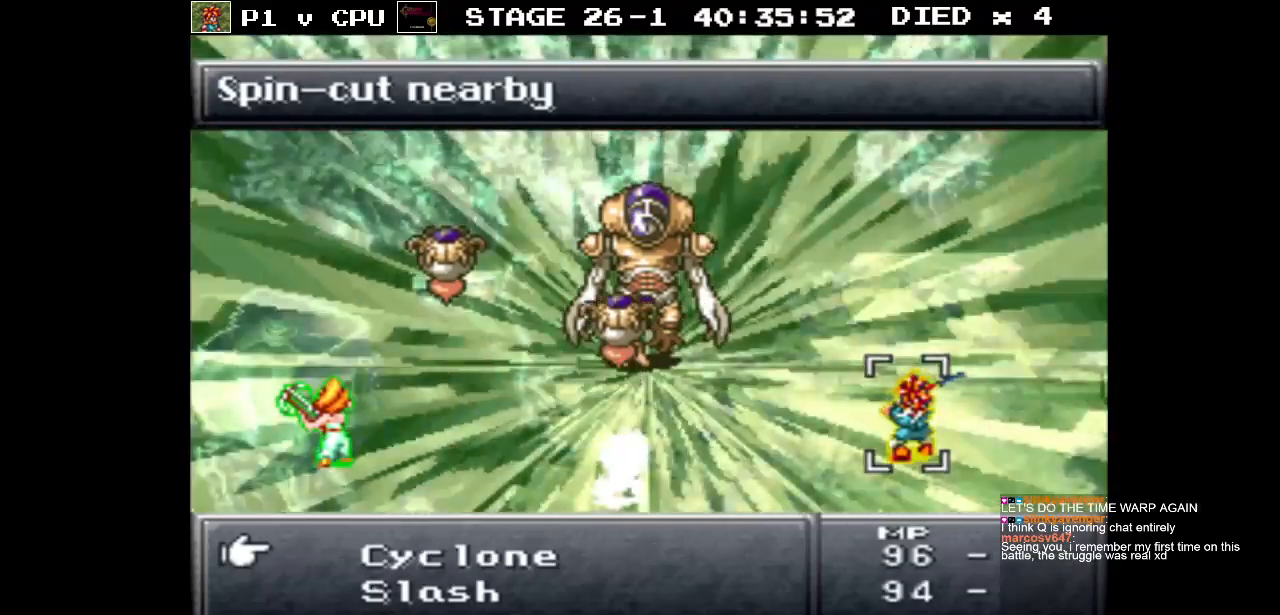
{"buttons": [], "events": []}
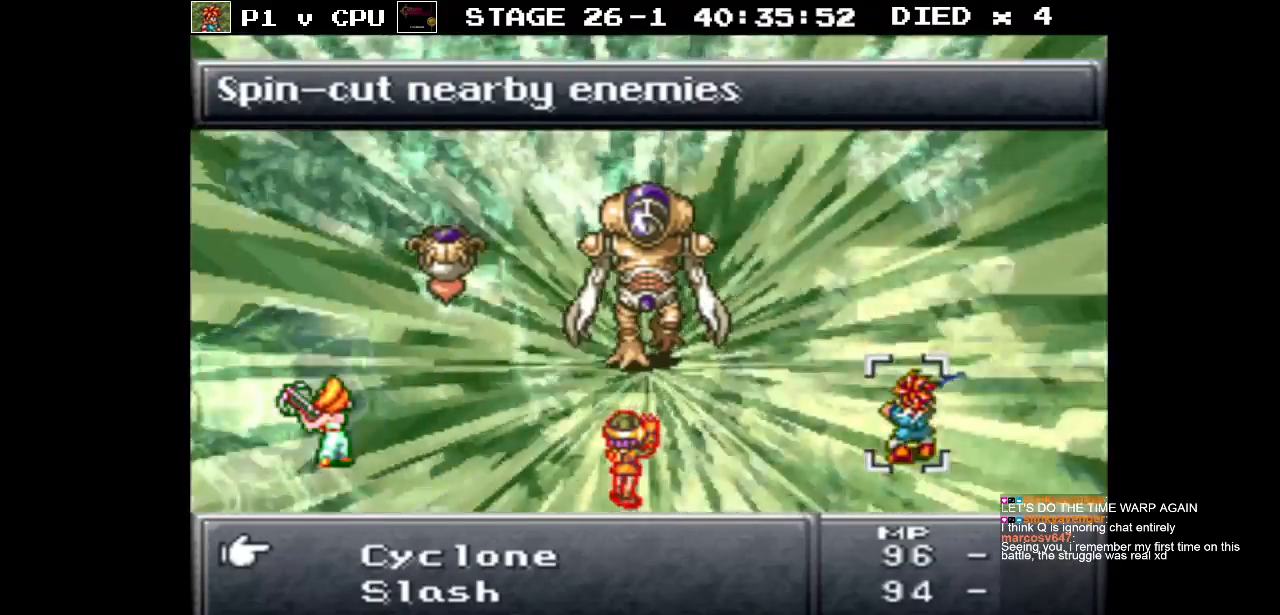
{"buttons": [], "events": []}
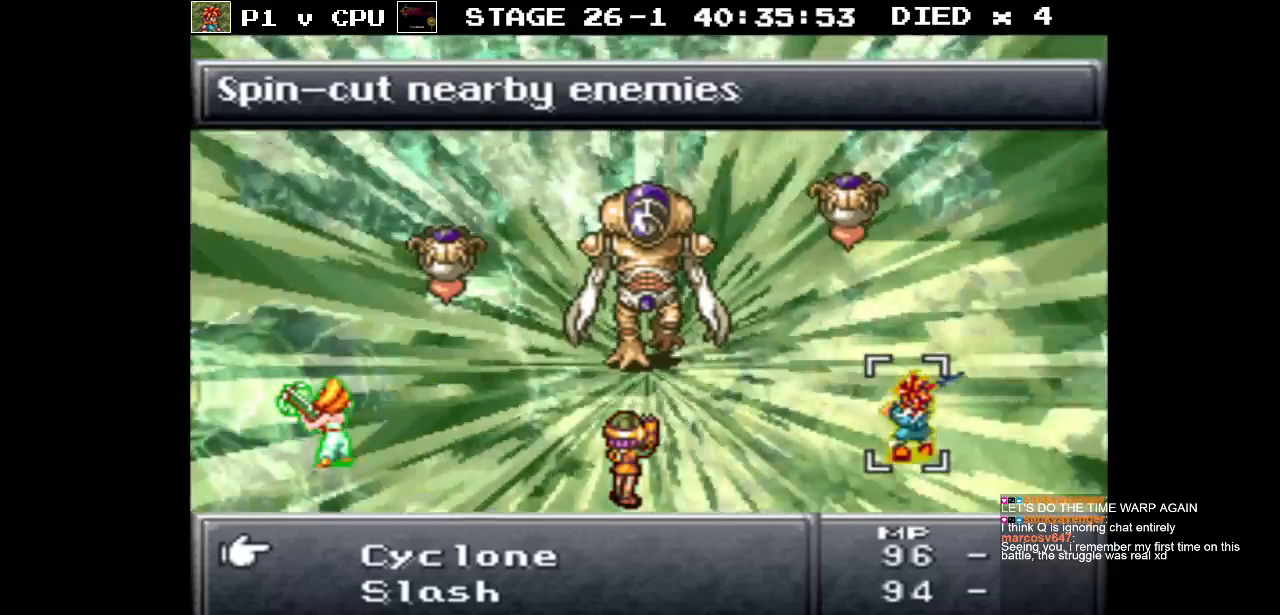
{"buttons": ["DPAD_DOWN"], "events": [[217, "DPAD_DOWN", "down"]]}
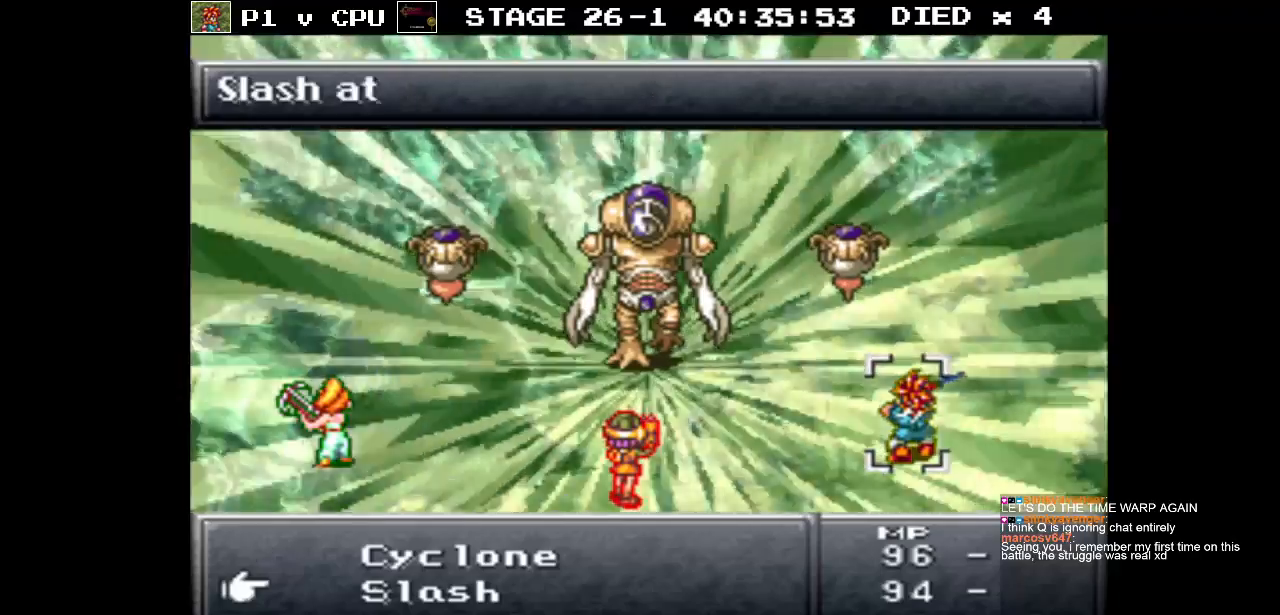
{"buttons": [], "events": [[267, "DPAD_DOWN", "up"]]}
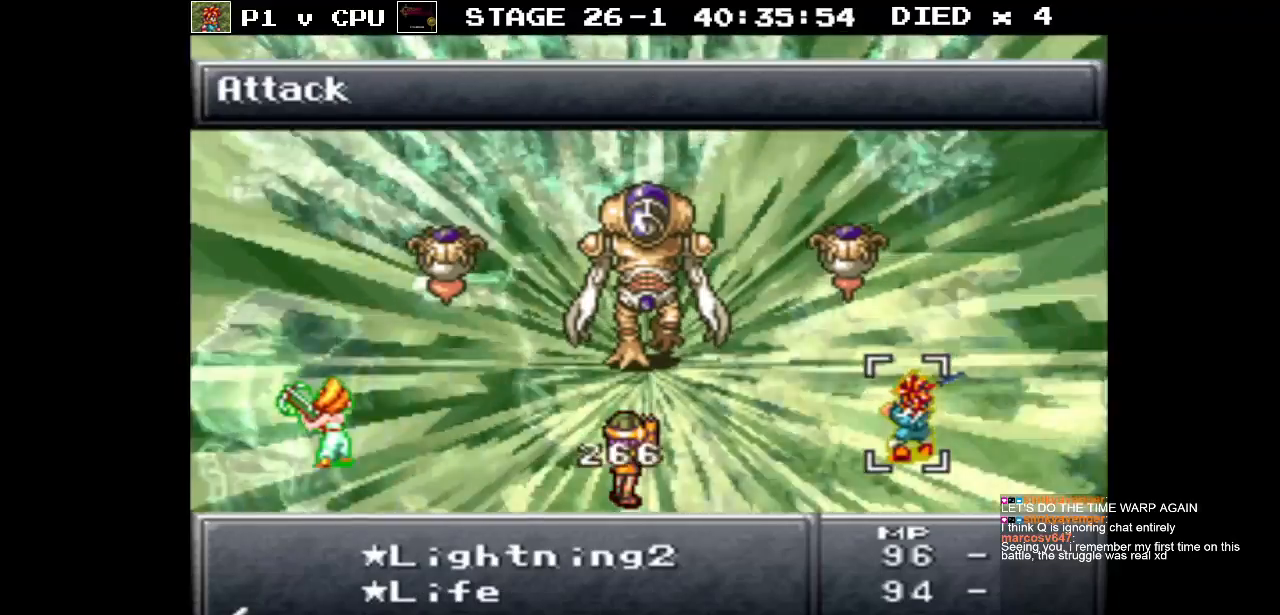
{"buttons": [], "events": []}
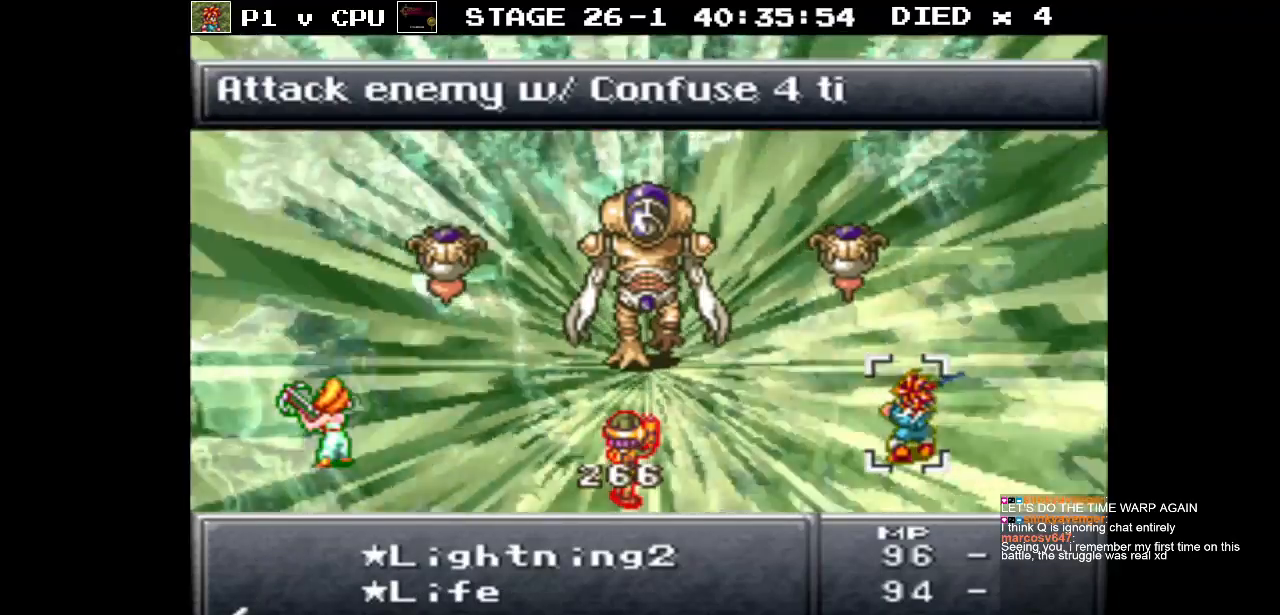
{"buttons": [], "events": [[333, "DPAD_DOWN", "down"], [433, "DPAD_DOWN", "up"]]}
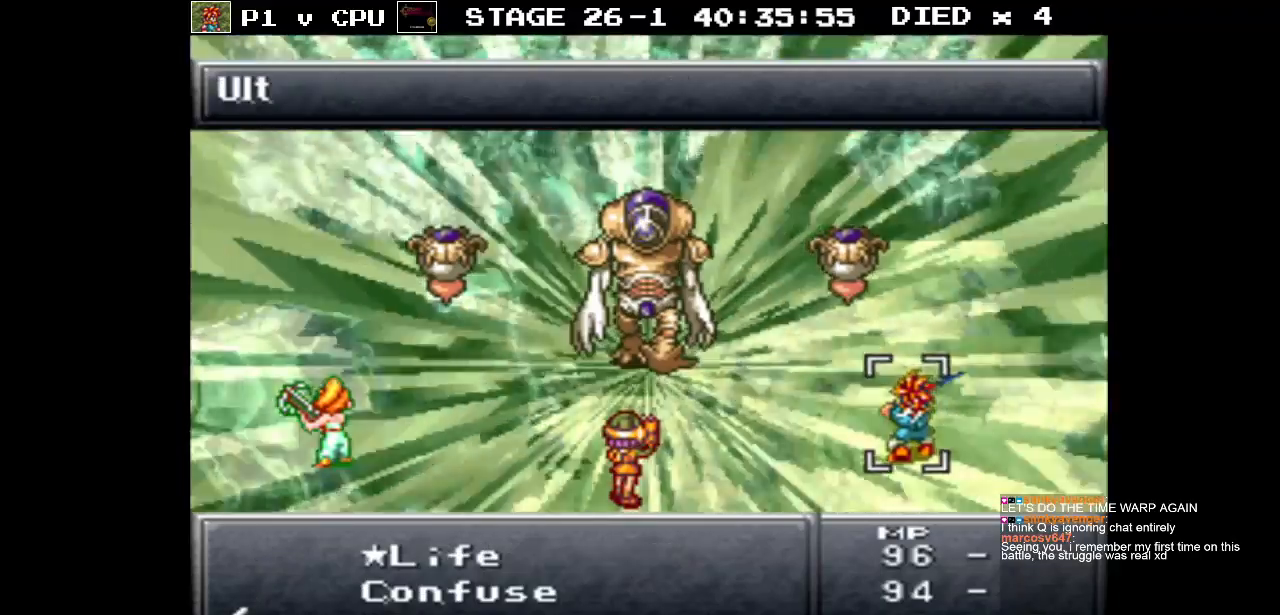
{"buttons": [], "events": [[283, "DPAD_DOWN", "down"], [417, "DPAD_DOWN", "up"]]}
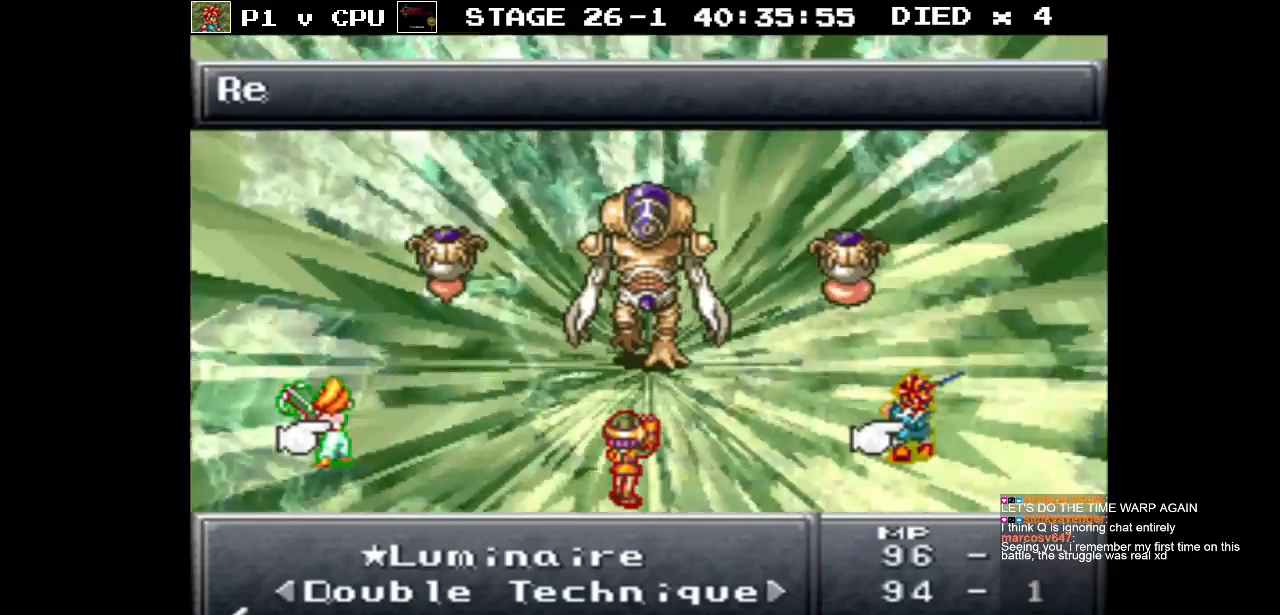
{"buttons": [], "events": [[333, "DPAD_DOWN", "down"], [450, "DPAD_DOWN", "up"]]}
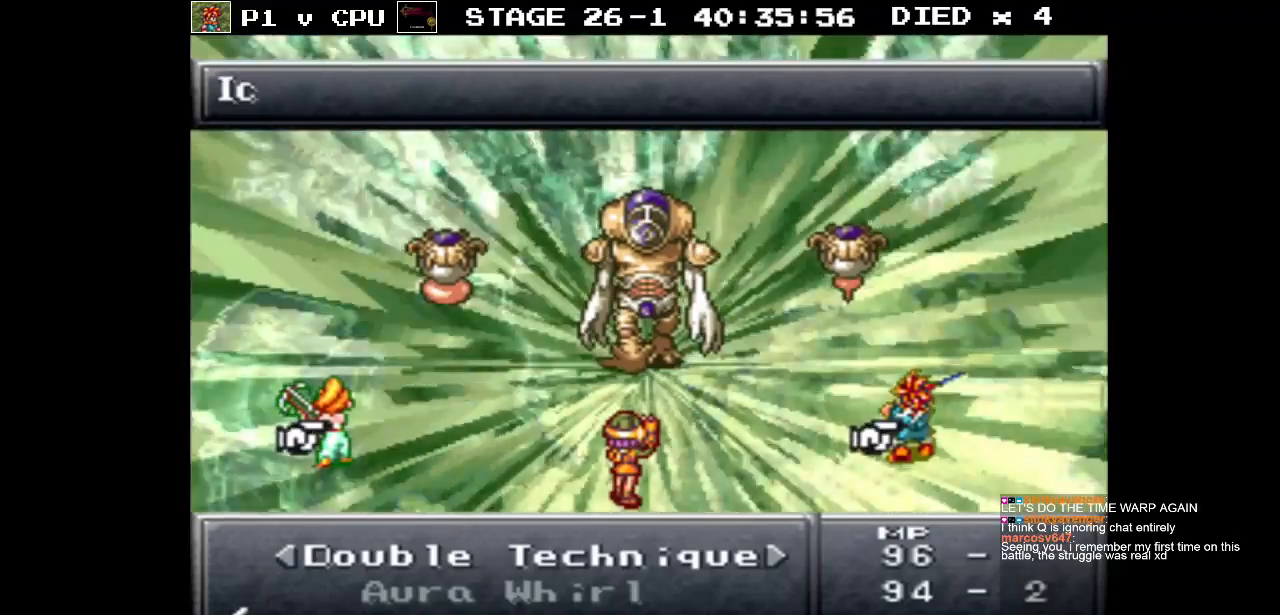
{"buttons": [], "events": [[217, "DPAD_UP", "down"], [300, "DPAD_UP", "up"], [417, "B", "down"], [467, "B", "up"]]}
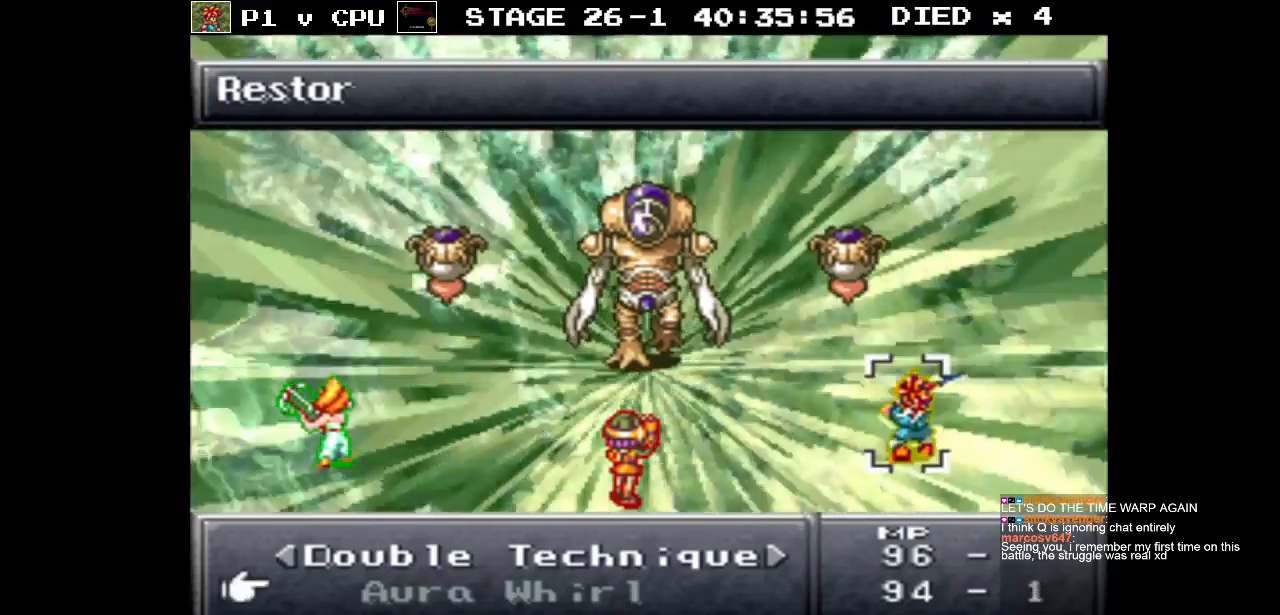
{"buttons": ["A"], "events": [[450, "A", "down"]]}